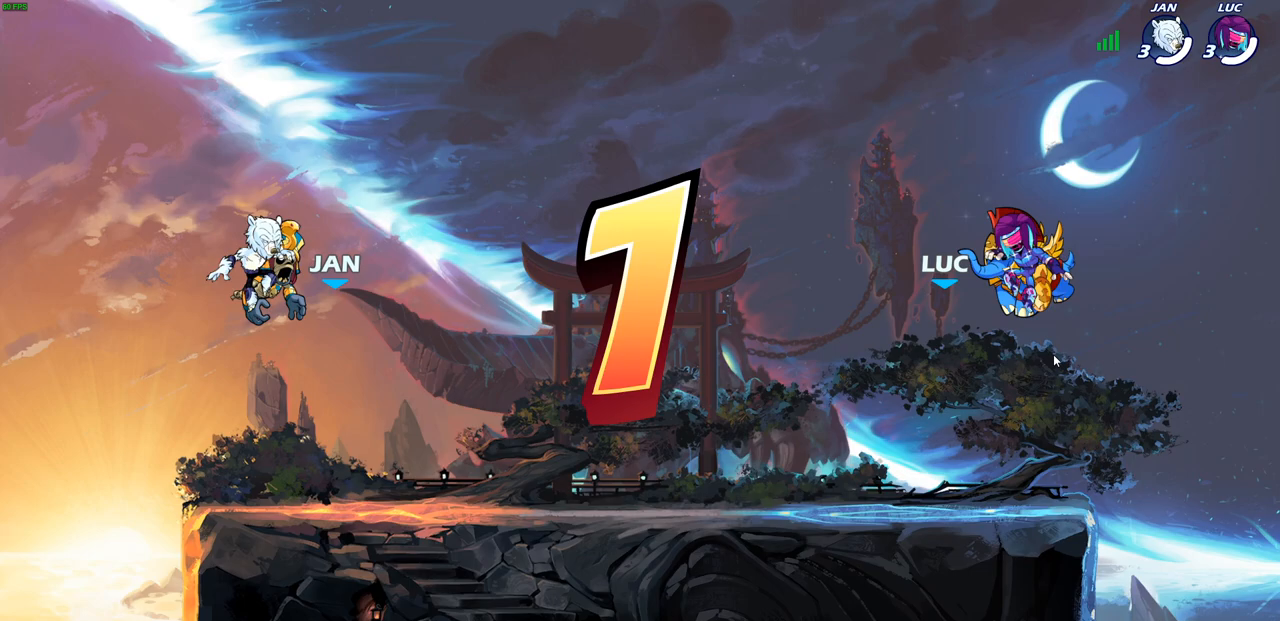
Gameplay with a controller (PlayStation layout); each line is a JSON object with the inputs held at the frame after it. "events" lists button and stick changes between this image and that frame as [ms after this image, input, new state], when the widget could be followed in between.
{"buttons": ["SELECT"], "left_stick": "center", "right_stick": "center", "events": [[367, "SELECT", "down"]]}
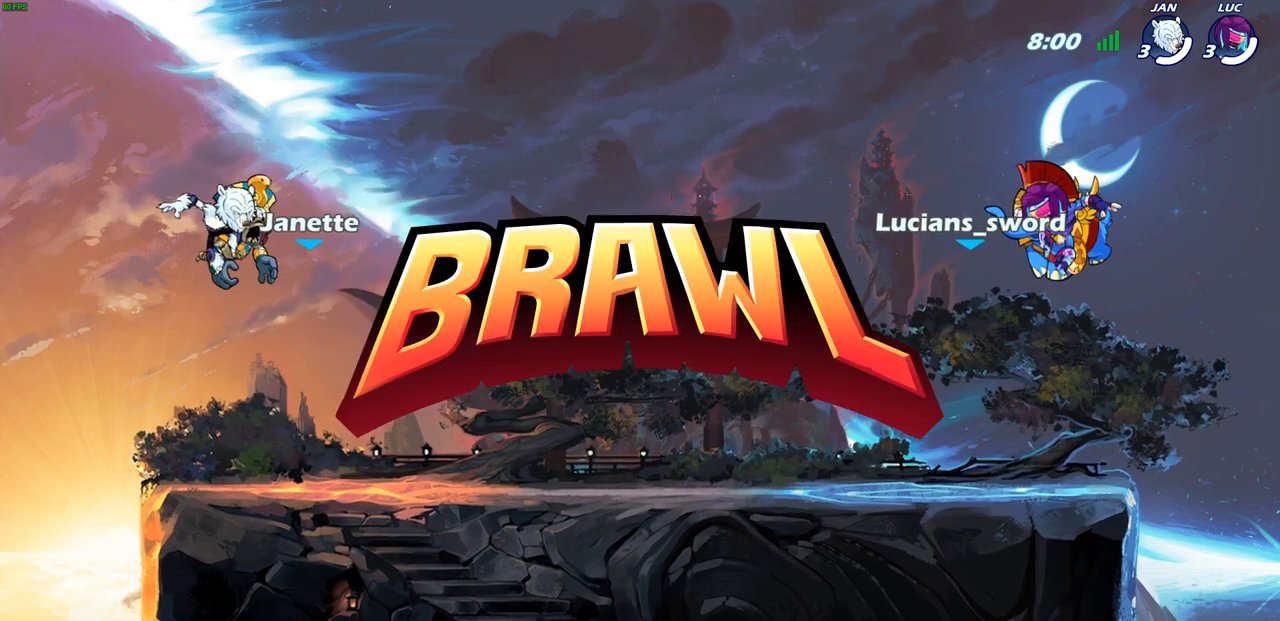
{"buttons": ["SELECT"], "left_stick": "center", "right_stick": "center", "events": []}
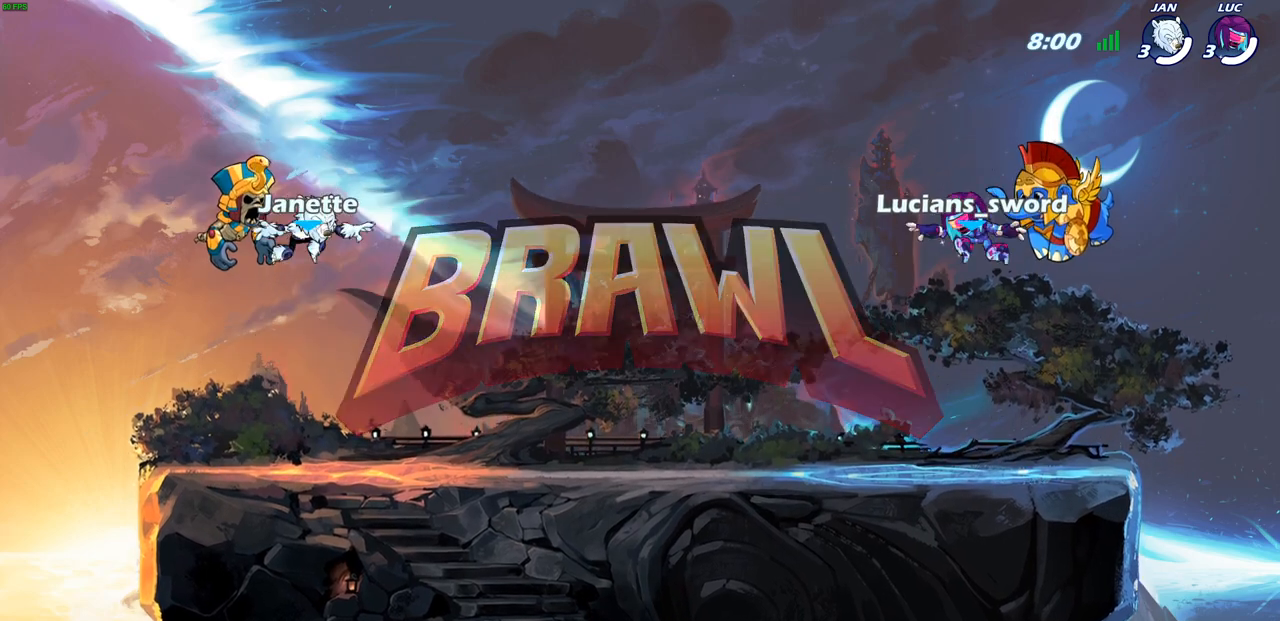
{"buttons": ["SELECT"], "left_stick": "center", "right_stick": "center", "events": []}
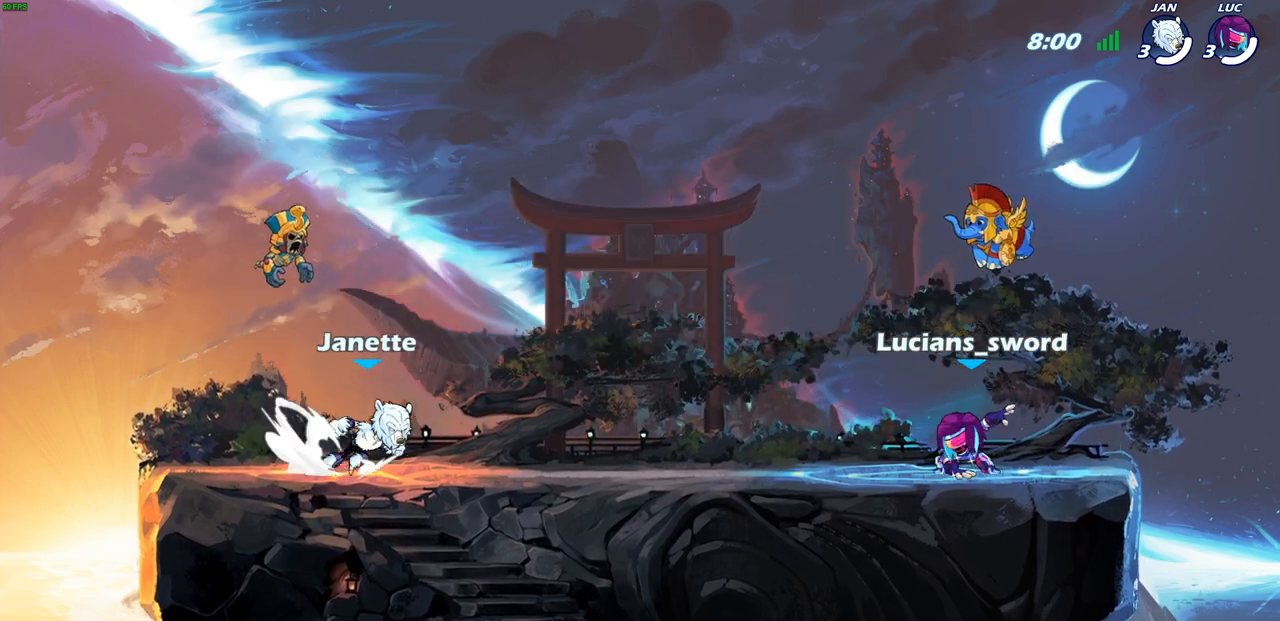
{"buttons": ["SELECT"], "left_stick": "center", "right_stick": "center", "events": [[283, "SELECT", "up"], [417, "SELECT", "down"]]}
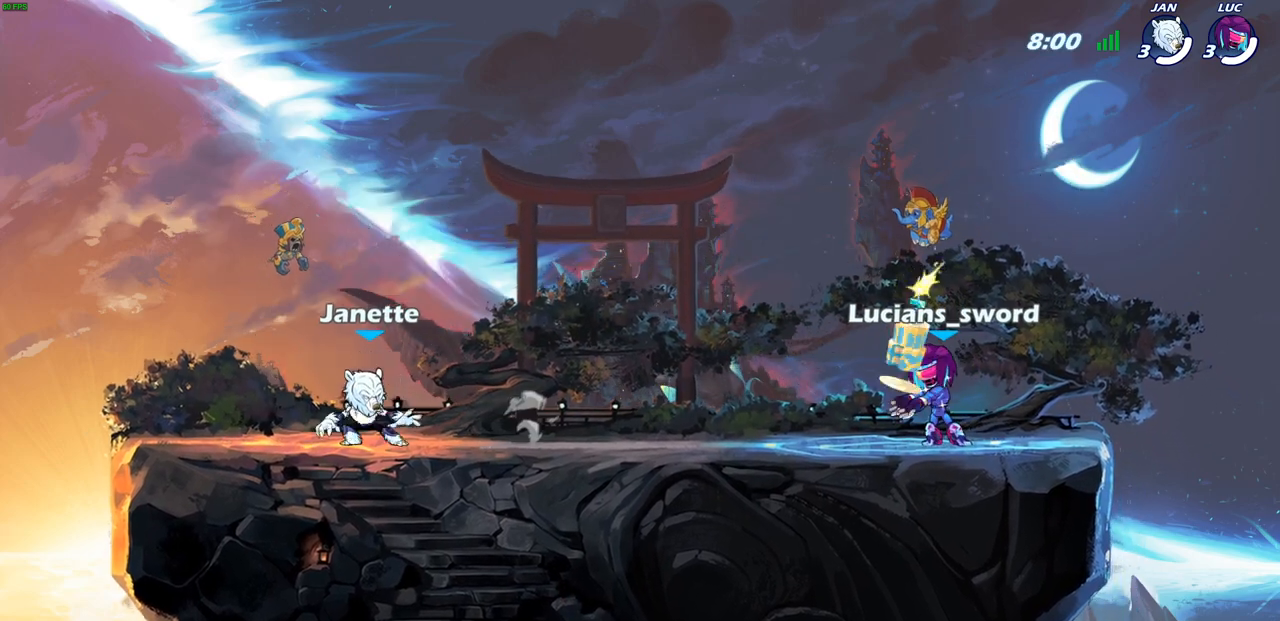
{"buttons": [], "left_stick": "center", "right_stick": "center", "events": [[117, "SELECT", "up"]]}
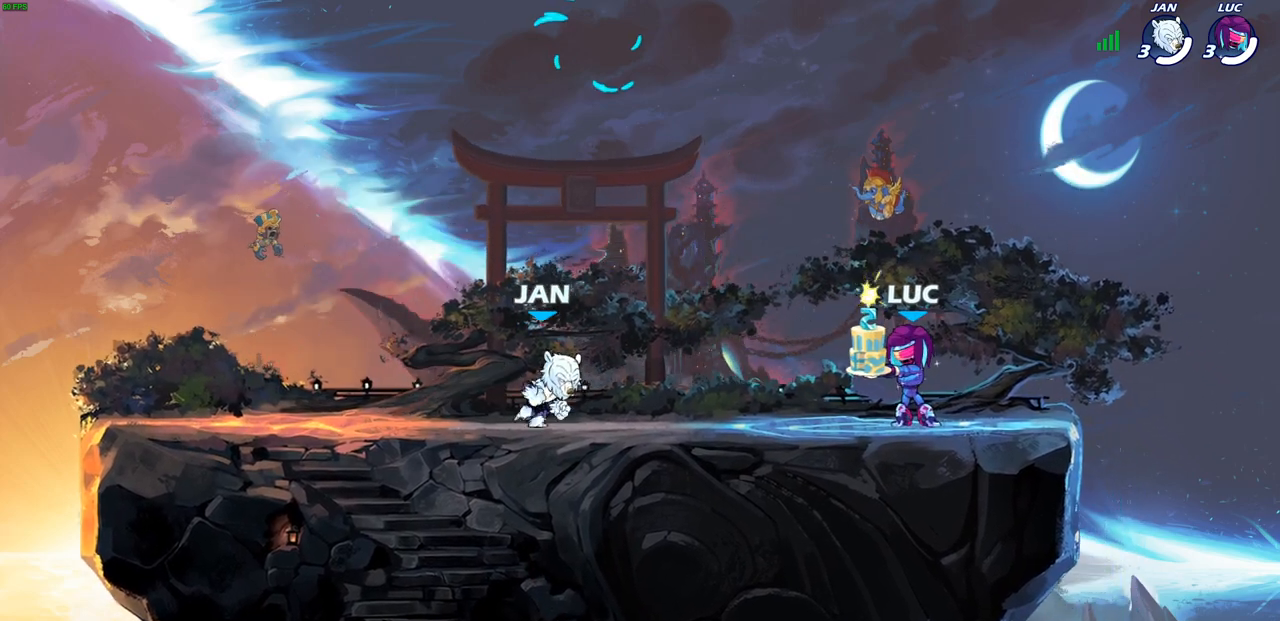
{"buttons": [], "left_stick": "right", "right_stick": "center", "events": [[400, "left_stick", "right"]]}
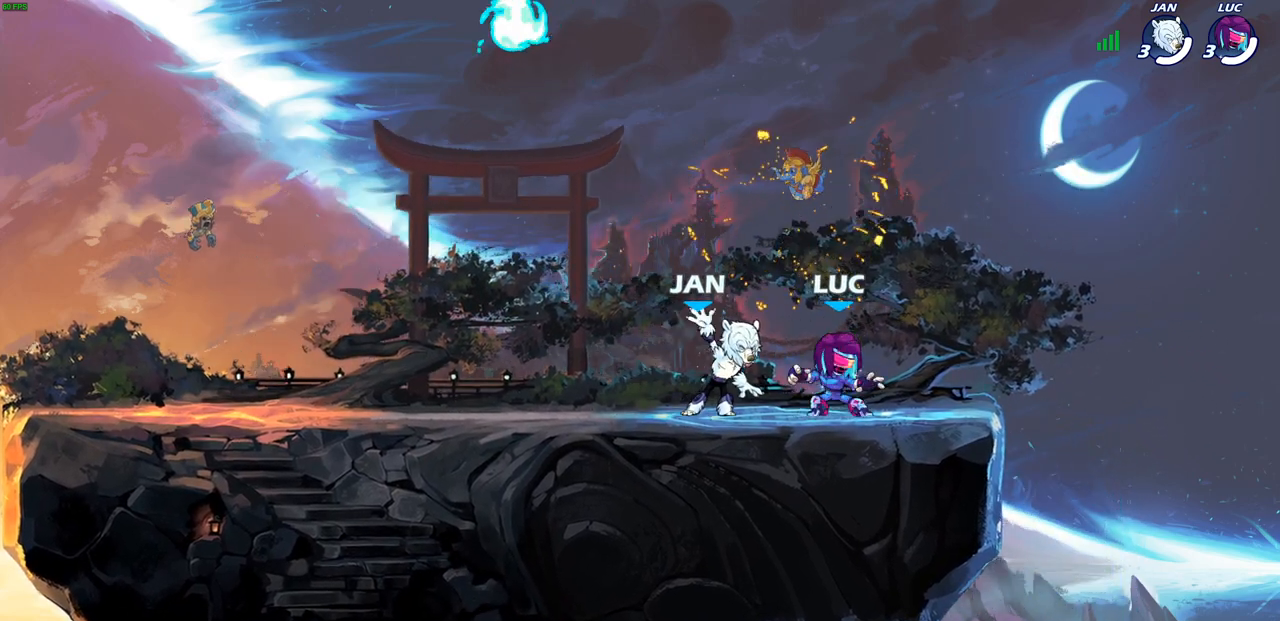
{"buttons": [], "left_stick": "down-left", "right_stick": "center", "events": [[67, "CROSS", "down"], [150, "left_stick", "up"], [183, "CROSS", "up"], [183, "R1", "down"], [183, "R2", "down"], [200, "left_stick", "up-left"], [300, "R1", "up"], [300, "R2", "up"], [483, "left_stick", "down-left"]]}
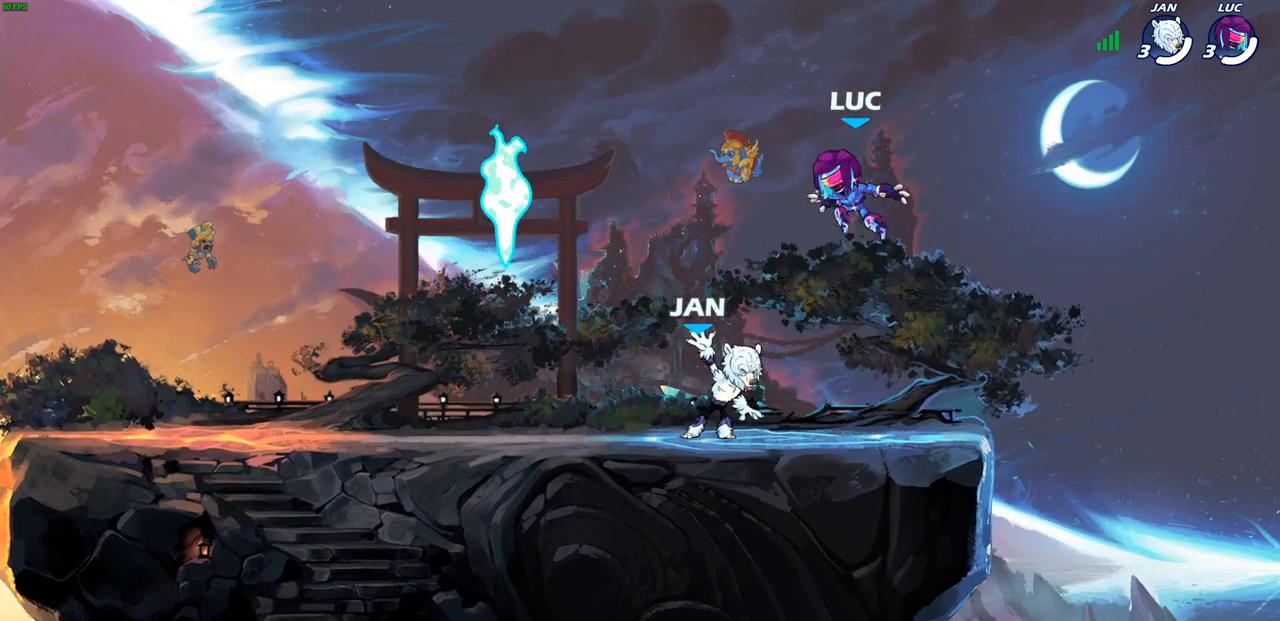
{"buttons": ["R1", "R2"], "left_stick": "down-left", "right_stick": "center", "events": [[433, "R1", "down"], [433, "R2", "down"]]}
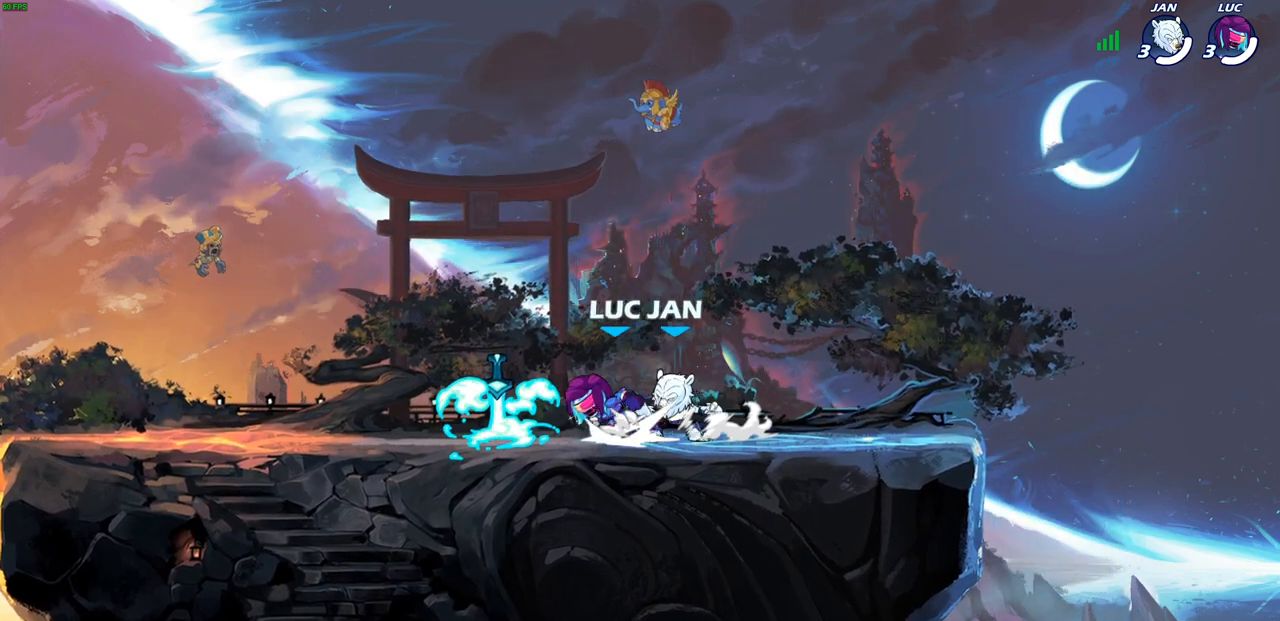
{"buttons": ["CIRCLE"], "left_stick": "up-left", "right_stick": "center", "events": [[17, "R1", "up"], [17, "R2", "up"], [83, "R1", "down"], [133, "CROSS", "down"], [167, "left_stick", "up-left"], [217, "R1", "up"], [250, "CROSS", "up"], [350, "CROSS", "down"], [417, "CIRCLE", "down"], [417, "CROSS", "up"]]}
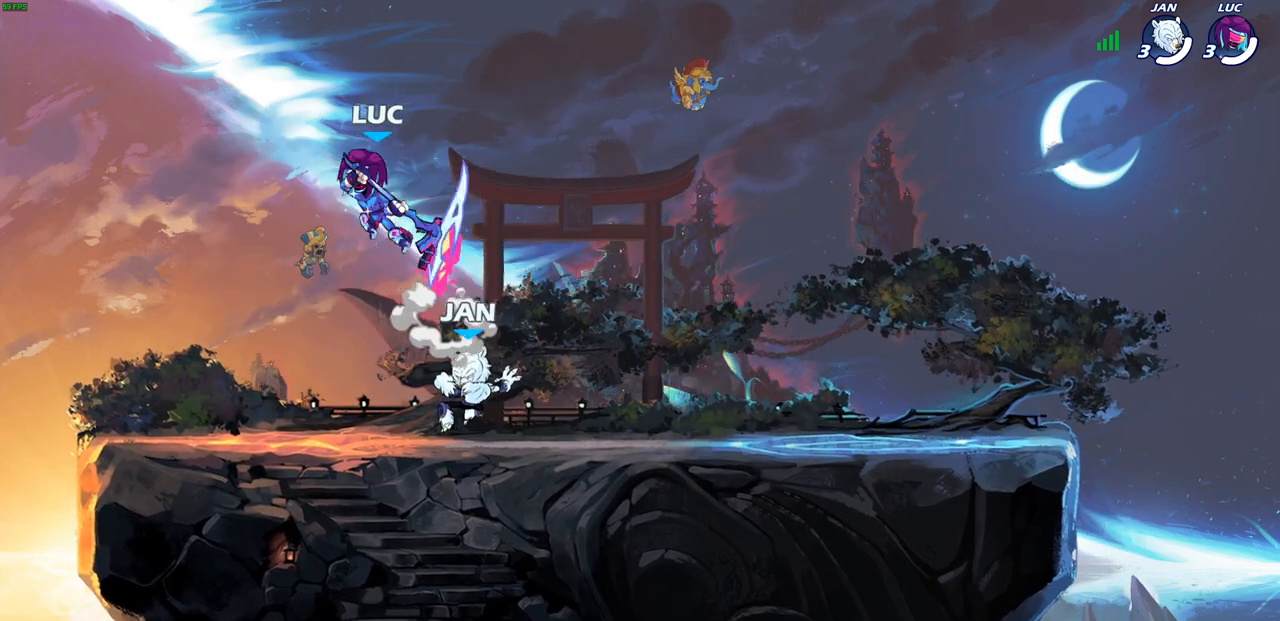
{"buttons": [], "left_stick": "up-left", "right_stick": "center", "events": [[33, "CIRCLE", "up"]]}
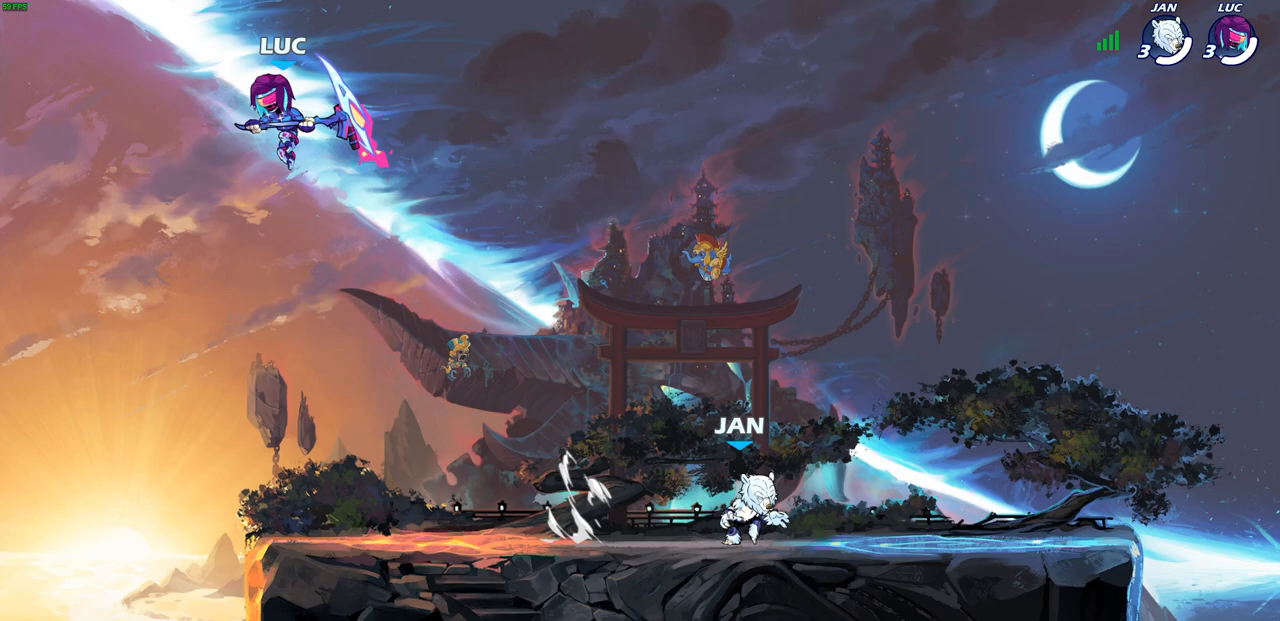
{"buttons": [], "left_stick": "center", "right_stick": "center", "events": [[83, "left_stick", "up-right"], [217, "left_stick", "center"], [250, "CIRCLE", "down"], [367, "CIRCLE", "up"]]}
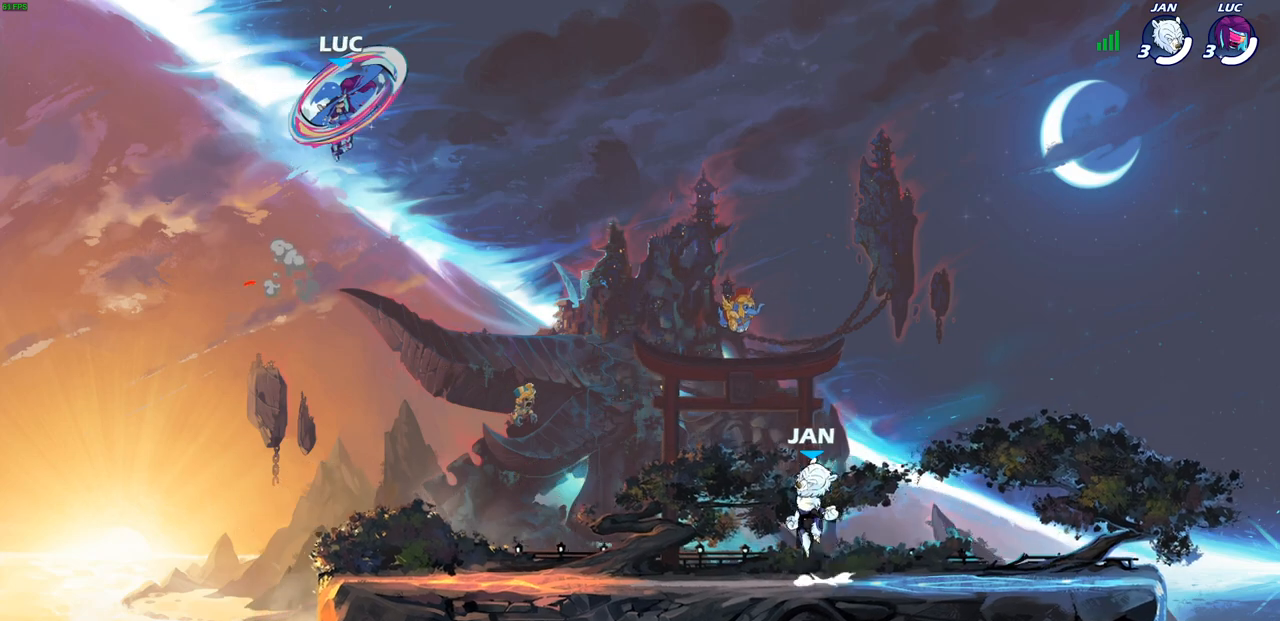
{"buttons": ["R1"], "left_stick": "up", "right_stick": "center", "events": [[400, "left_stick", "up"], [433, "R1", "down"]]}
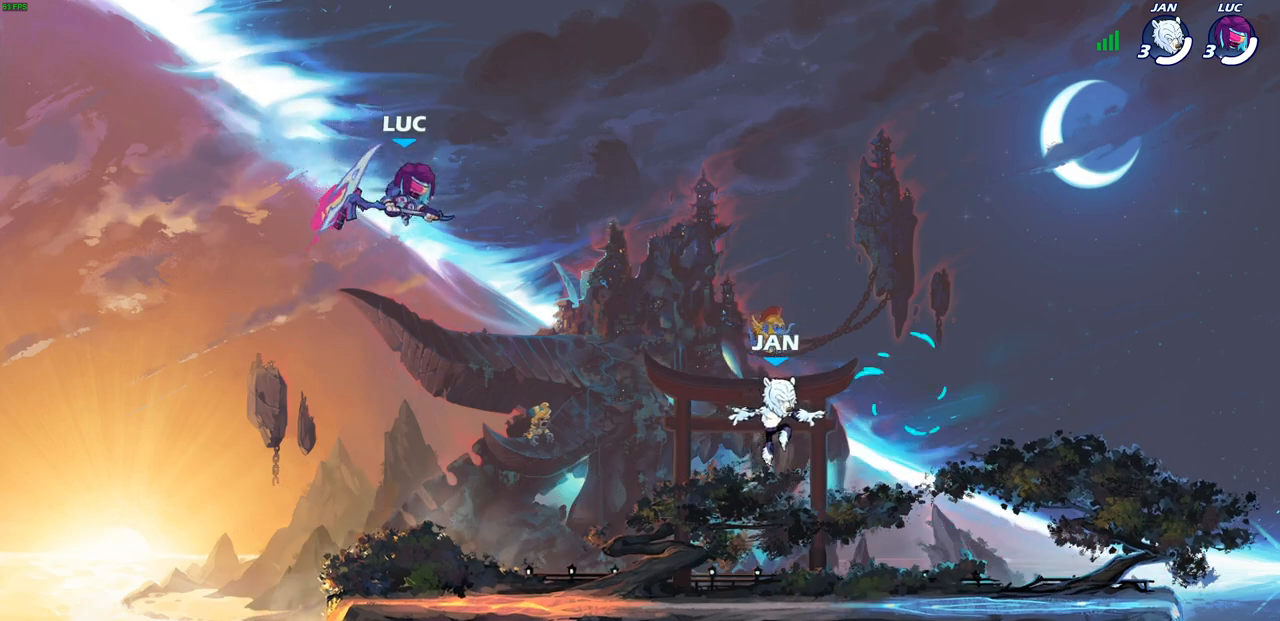
{"buttons": [], "left_stick": "down", "right_stick": "center", "events": [[17, "R1", "up"], [50, "left_stick", "center"], [433, "left_stick", "down"]]}
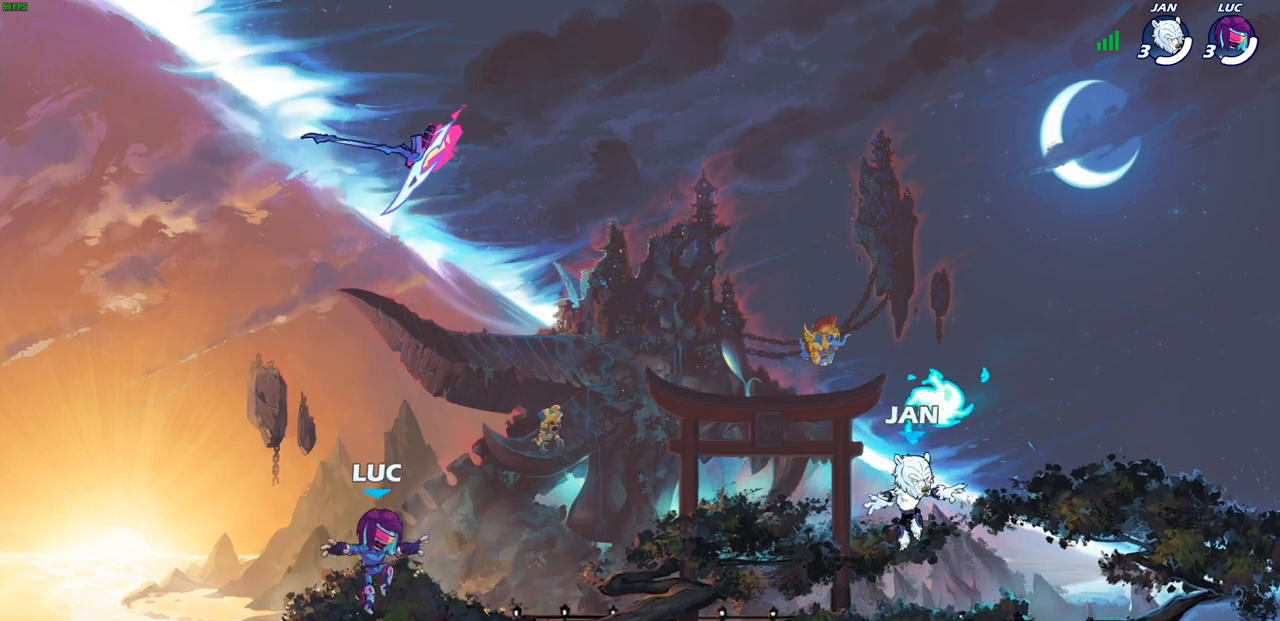
{"buttons": [], "left_stick": "center", "right_stick": "center", "events": [[83, "CROSS", "down"], [150, "left_stick", "center"], [167, "CROSS", "up"], [200, "CROSS", "down"], [217, "CROSS", "up"], [350, "CROSS", "down"], [500, "CROSS", "up"]]}
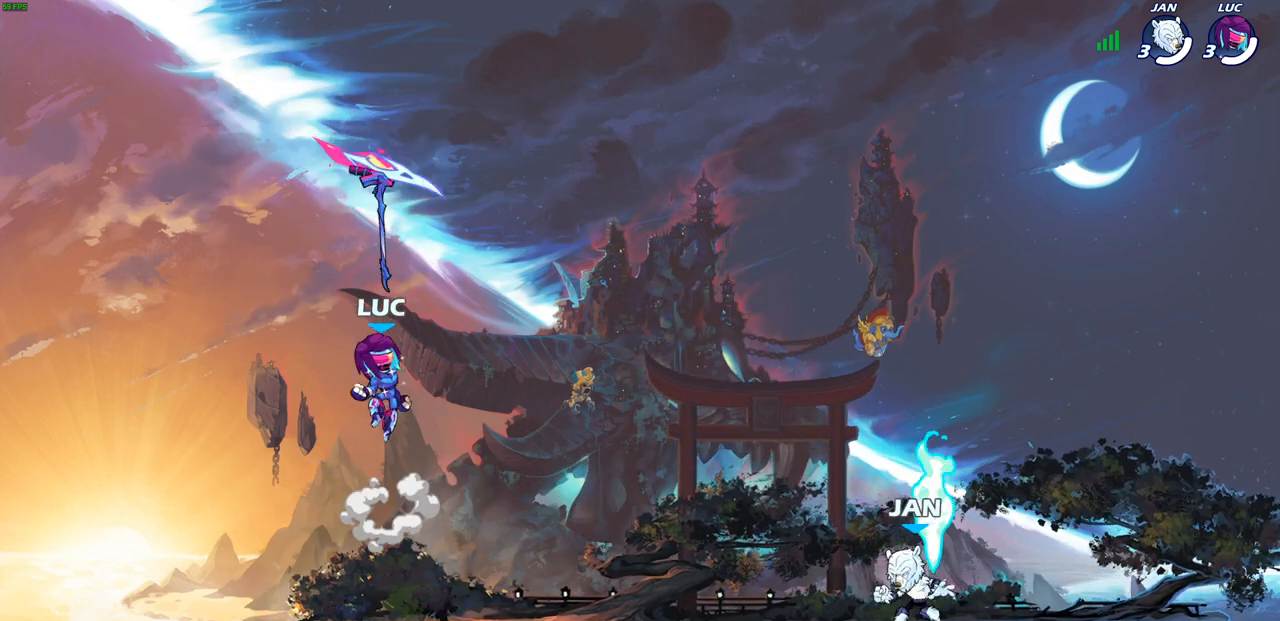
{"buttons": [], "left_stick": "down-left", "right_stick": "center", "events": [[50, "left_stick", "right"], [133, "R1", "down"], [200, "R1", "up"], [267, "left_stick", "down"], [383, "left_stick", "down-left"]]}
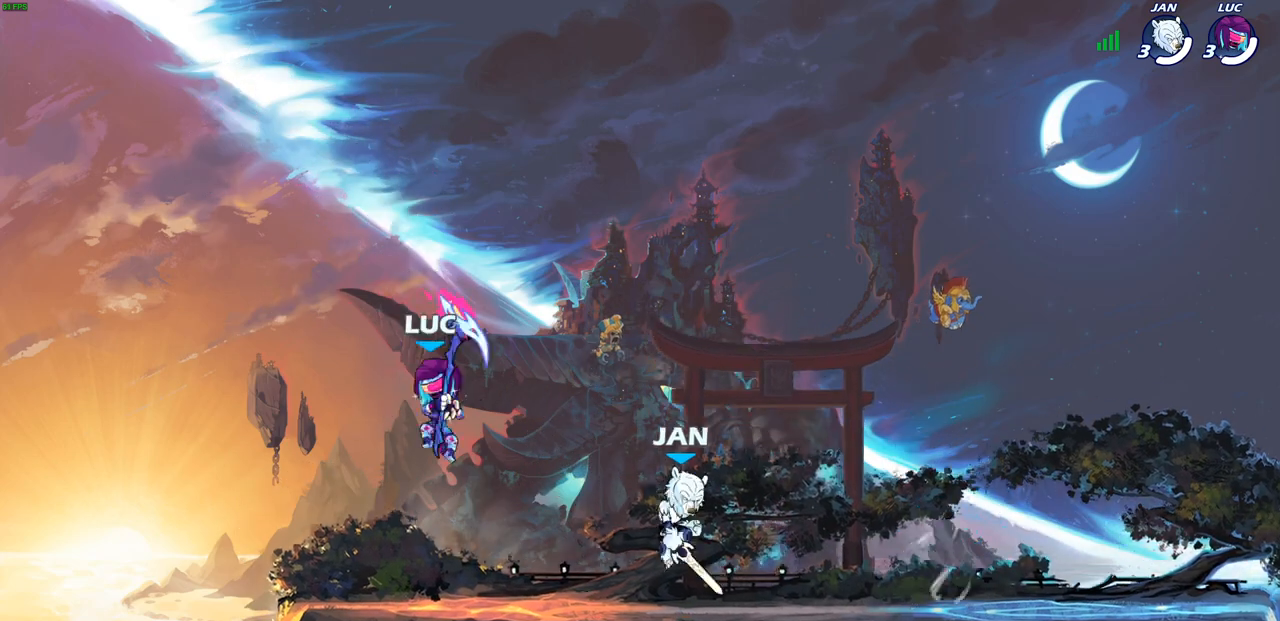
{"buttons": [], "left_stick": "center", "right_stick": "center", "events": [[150, "left_stick", "down-right"], [233, "left_stick", "center"], [250, "SQUARE", "down"], [333, "SQUARE", "up"]]}
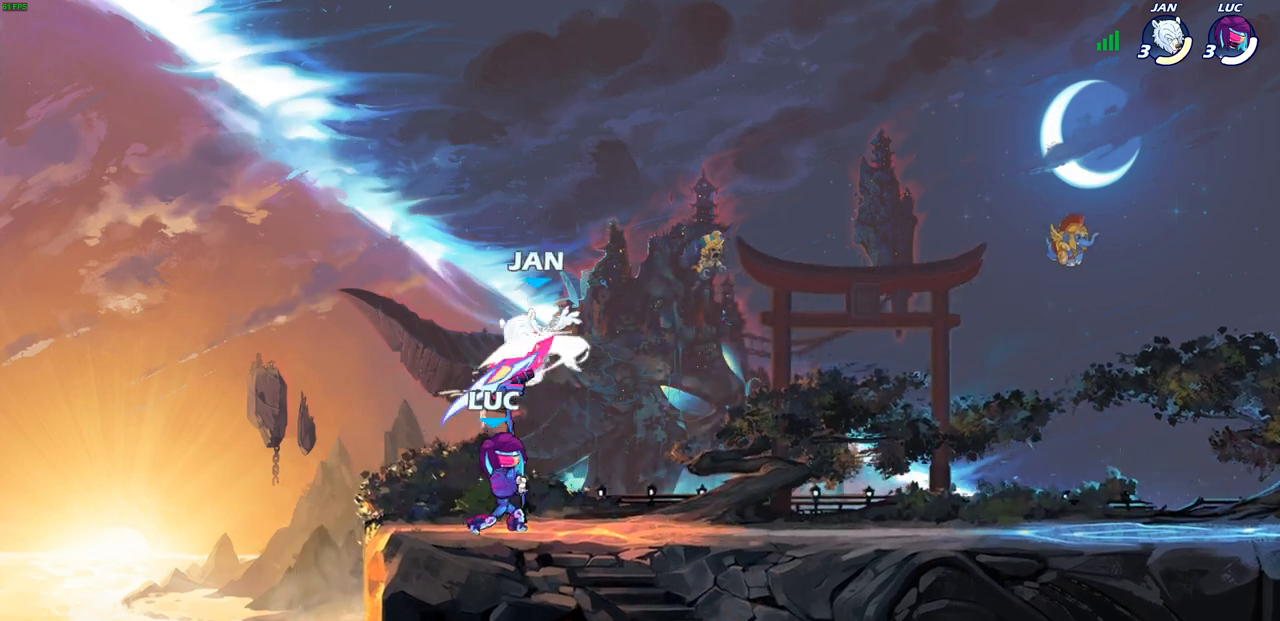
{"buttons": [], "left_stick": "center", "right_stick": "center", "events": [[200, "CROSS", "down"], [233, "SQUARE", "down"], [267, "CROSS", "up"], [267, "right_stick", "down-left"], [300, "SQUARE", "up"], [317, "right_stick", "center"]]}
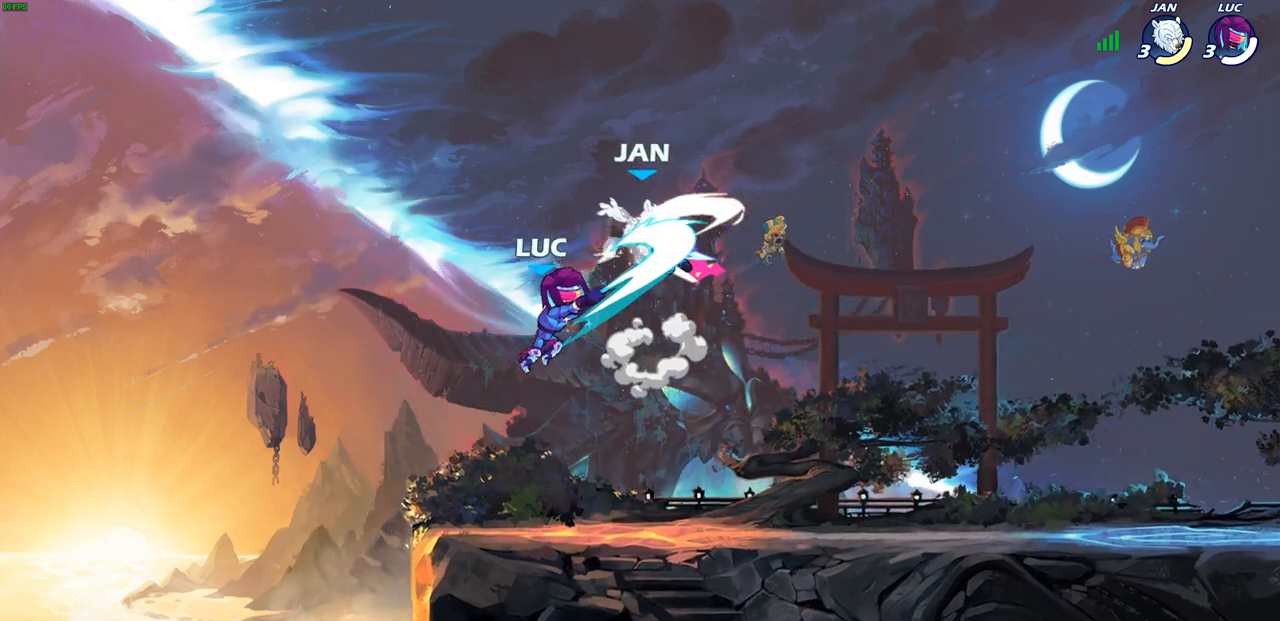
{"buttons": ["CROSS", "SQUARE"], "left_stick": "right", "right_stick": "center", "events": [[117, "left_stick", "right"], [433, "CROSS", "down"], [500, "SQUARE", "down"]]}
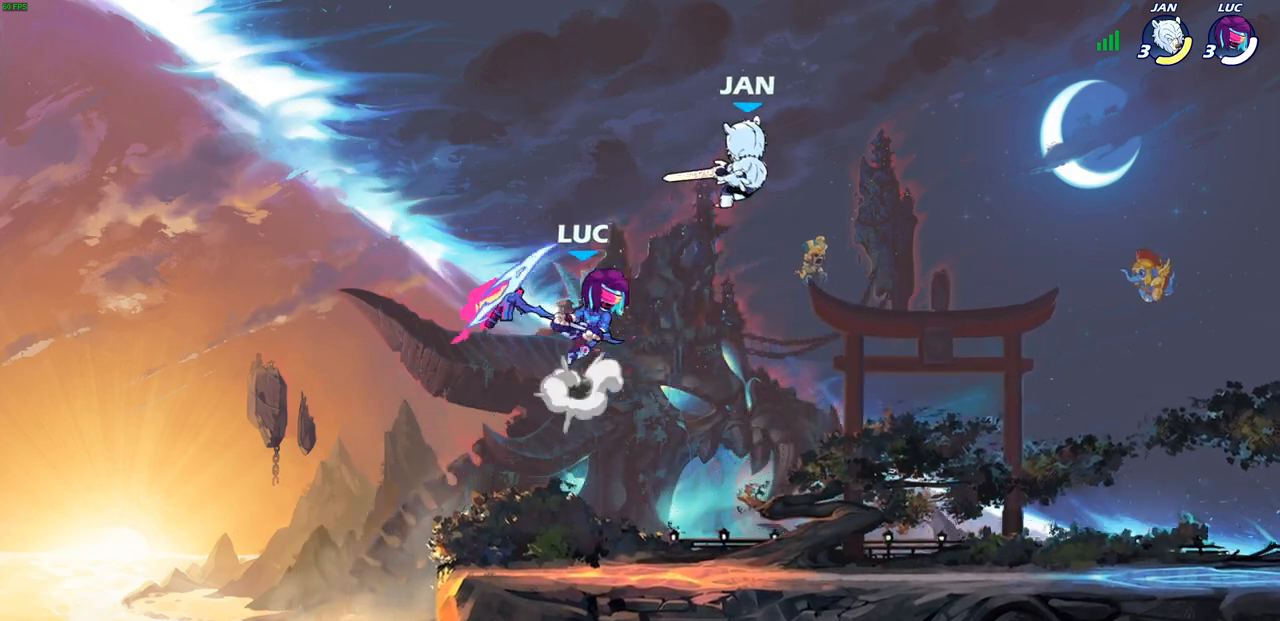
{"buttons": [], "left_stick": "right", "right_stick": "center", "events": [[67, "CROSS", "up"], [83, "SQUARE", "up"]]}
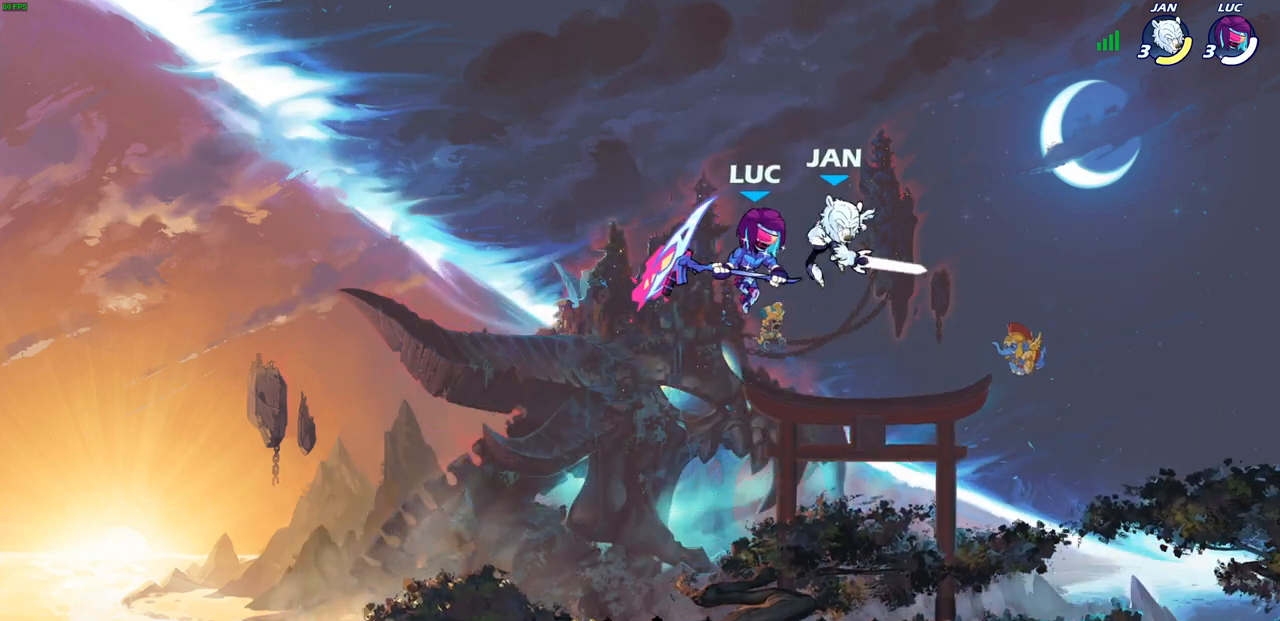
{"buttons": [], "left_stick": "center", "right_stick": "center", "events": [[67, "left_stick", "down-left"], [133, "R1", "down"], [133, "R2", "down"], [133, "SQUARE", "down"], [250, "SQUARE", "up"], [283, "R1", "up"], [283, "R2", "up"], [300, "left_stick", "left"], [400, "left_stick", "center"]]}
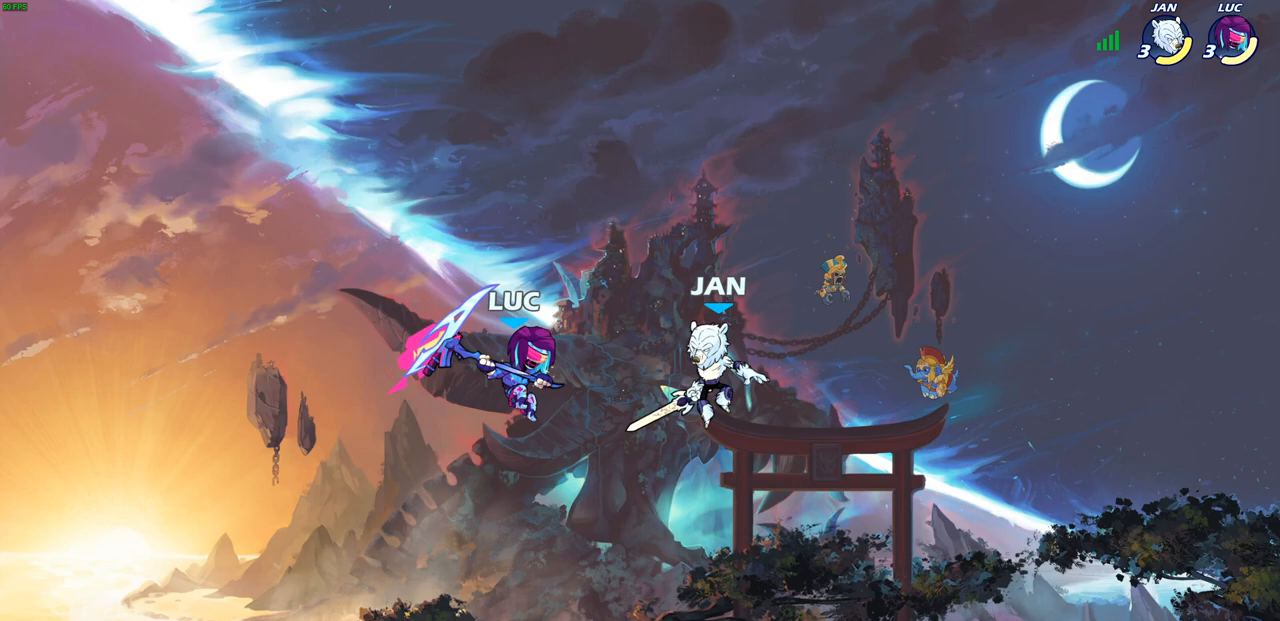
{"buttons": [], "left_stick": "center", "right_stick": "center", "events": [[67, "R1", "down"], [67, "R2", "down"], [100, "SQUARE", "down"], [183, "R1", "up"], [183, "SQUARE", "up"], [200, "R2", "up"]]}
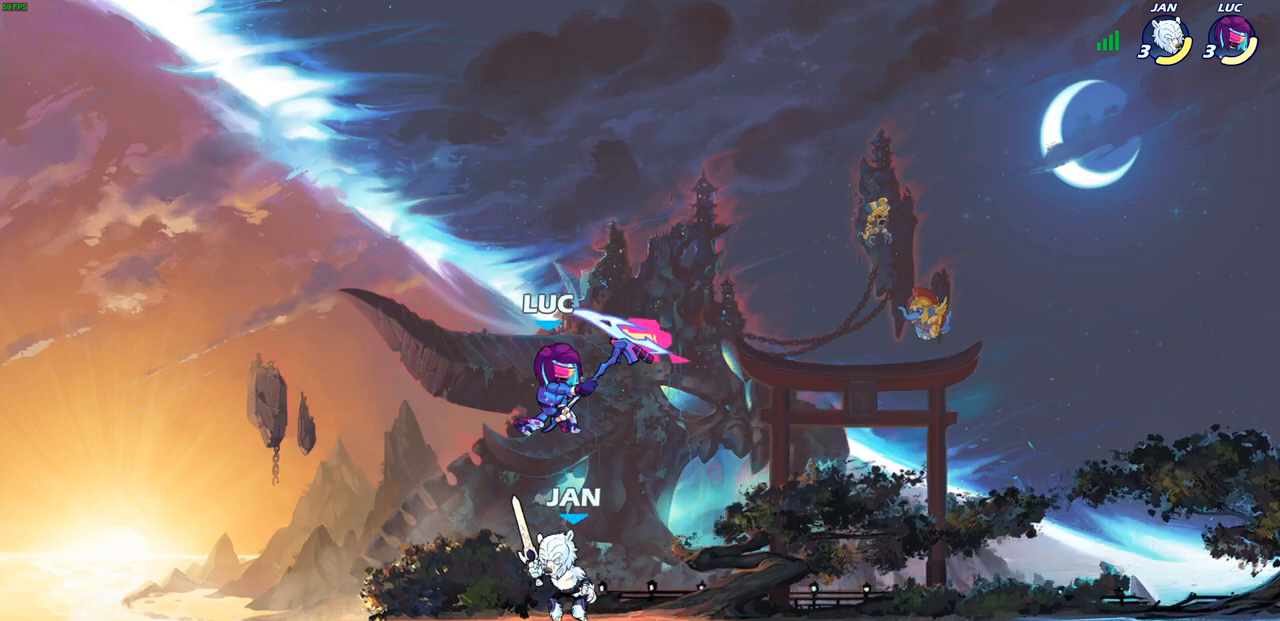
{"buttons": [], "left_stick": "down", "right_stick": "center", "events": [[133, "CROSS", "down"], [300, "CROSS", "up"], [300, "left_stick", "right"], [417, "left_stick", "down"]]}
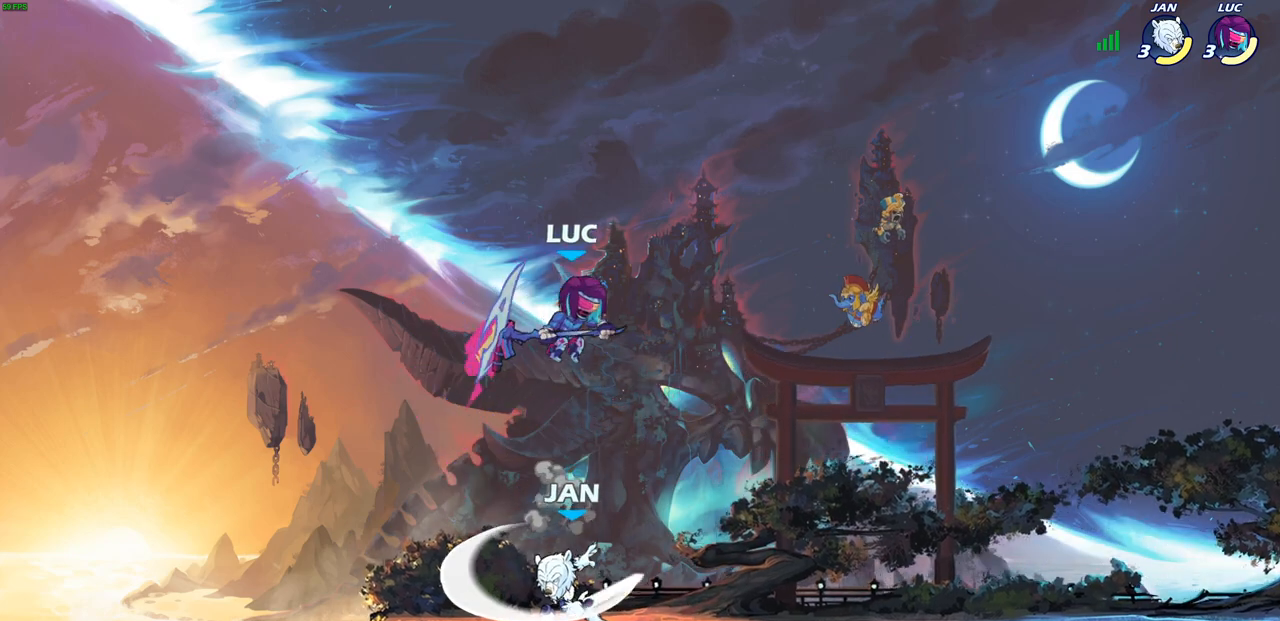
{"buttons": [], "left_stick": "right", "right_stick": "center", "events": [[17, "left_stick", "down-left"], [50, "SQUARE", "down"], [167, "SQUARE", "up"], [467, "left_stick", "right"]]}
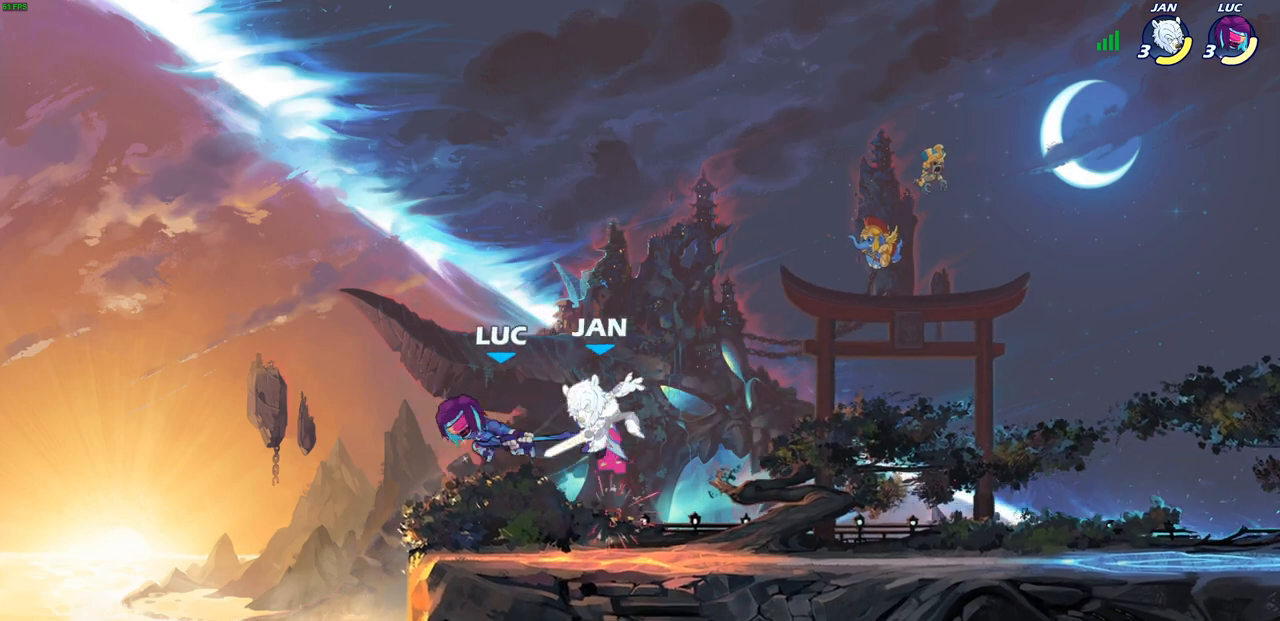
{"buttons": ["CIRCLE"], "left_stick": "center", "right_stick": "center", "events": [[300, "left_stick", "up-left"], [417, "left_stick", "center"], [450, "CIRCLE", "down"]]}
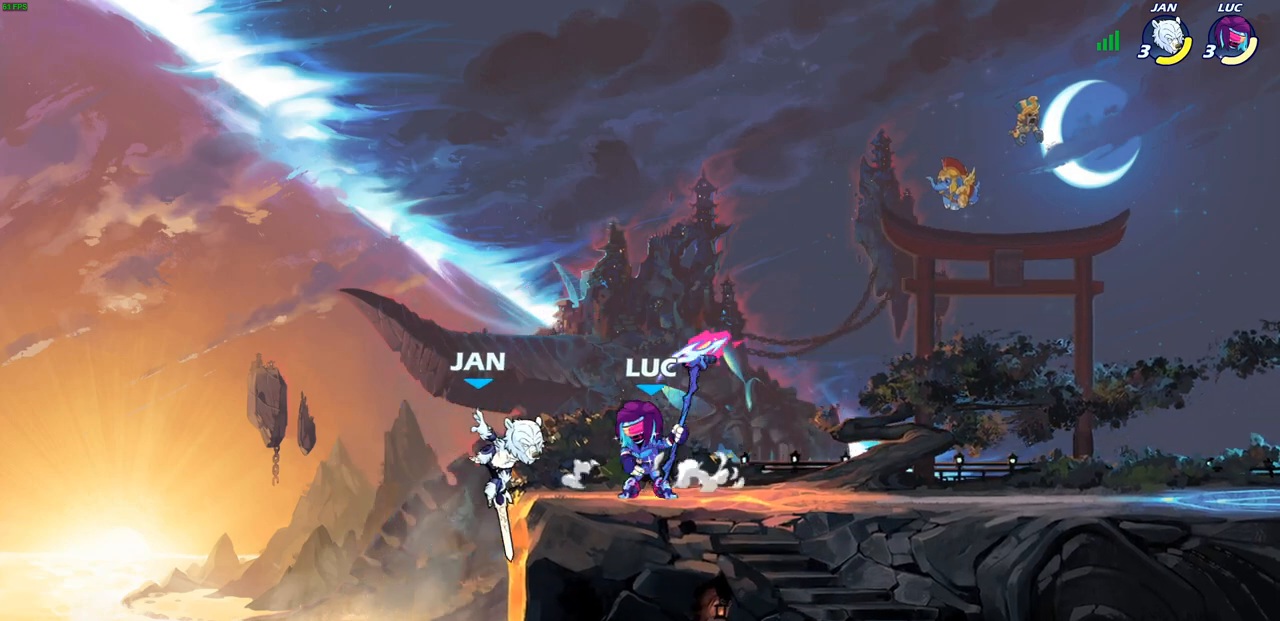
{"buttons": [], "left_stick": "center", "right_stick": "center", "events": [[217, "CIRCLE", "up"]]}
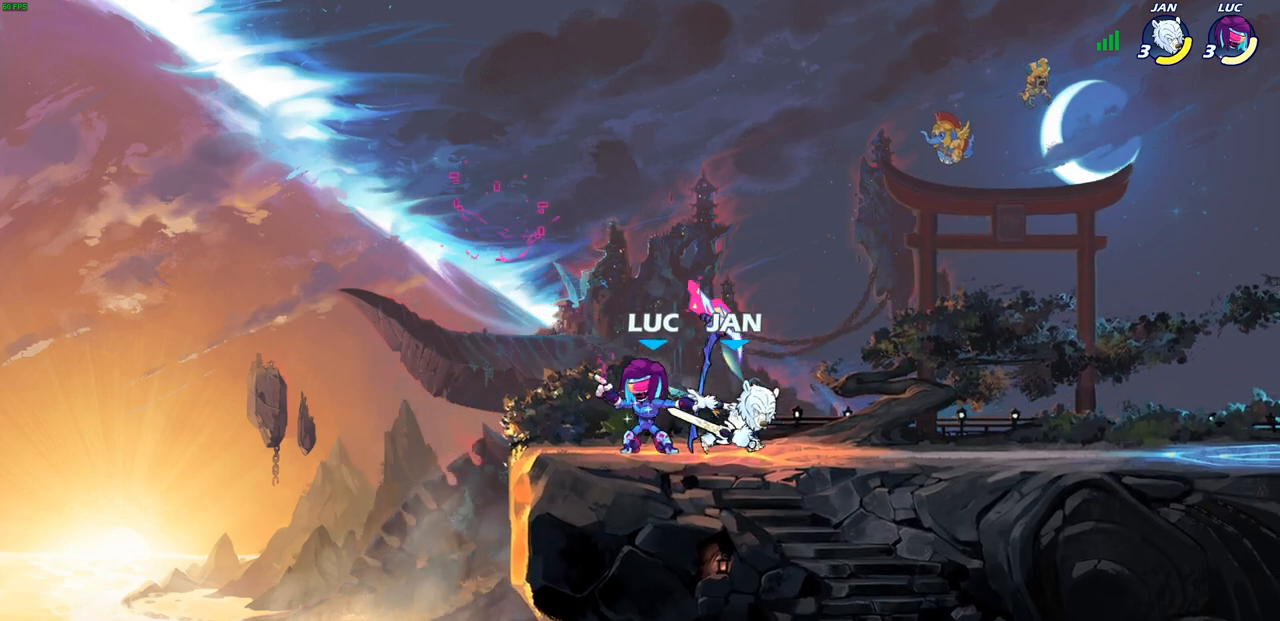
{"buttons": [], "left_stick": "center", "right_stick": "center", "events": [[167, "left_stick", "right"], [250, "CROSS", "down"], [333, "CROSS", "up"], [417, "left_stick", "center"]]}
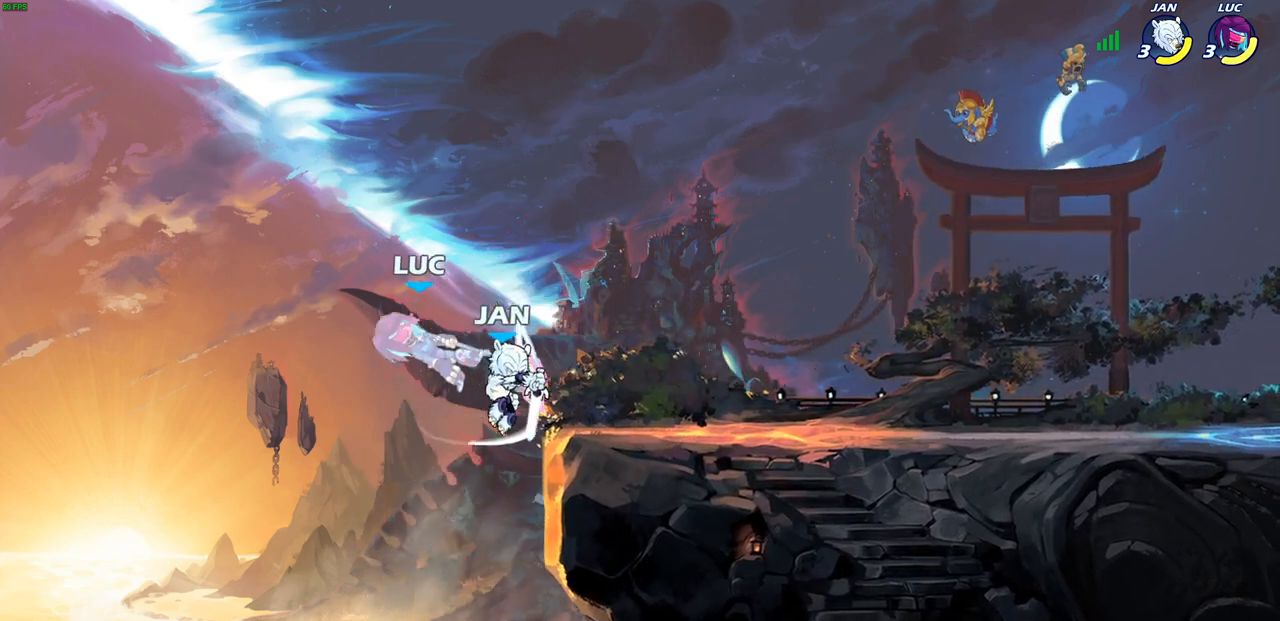
{"buttons": [], "left_stick": "right", "right_stick": "center", "events": [[117, "left_stick", "right"], [167, "R1", "down"], [167, "R2", "down"], [183, "SQUARE", "down"], [300, "R1", "up"], [300, "R2", "up"], [300, "SQUARE", "up"]]}
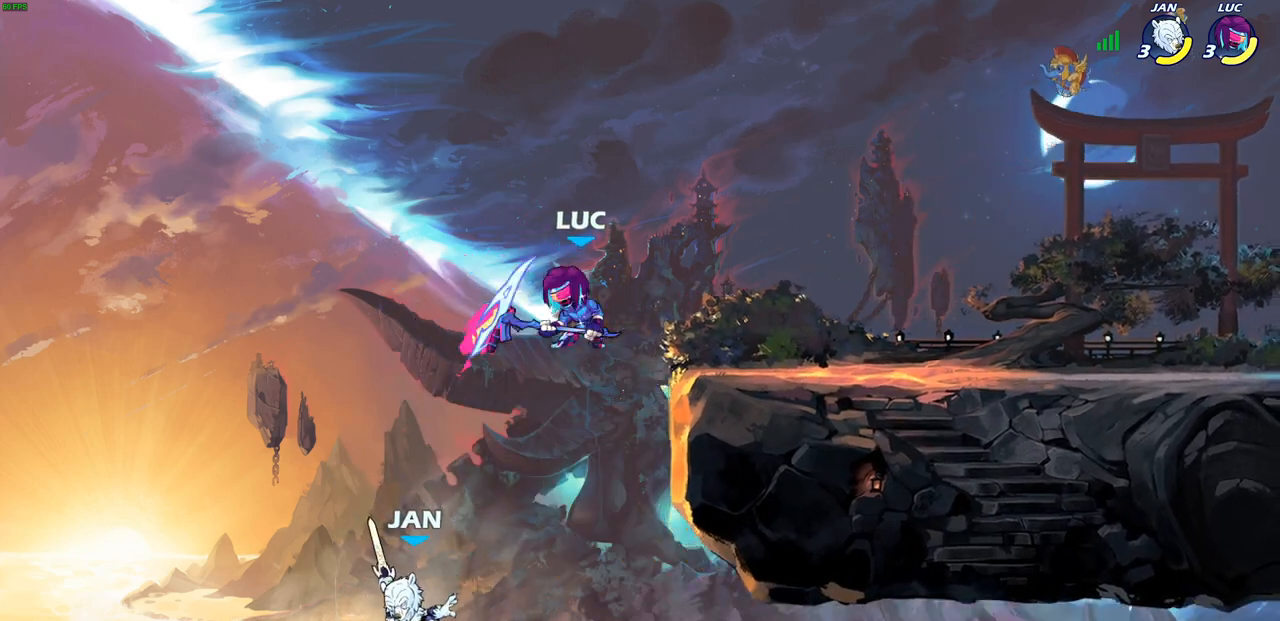
{"buttons": [], "left_stick": "down-left", "right_stick": "center", "events": [[150, "left_stick", "left"], [233, "left_stick", "down-left"], [417, "SQUARE", "down"], [483, "SQUARE", "up"]]}
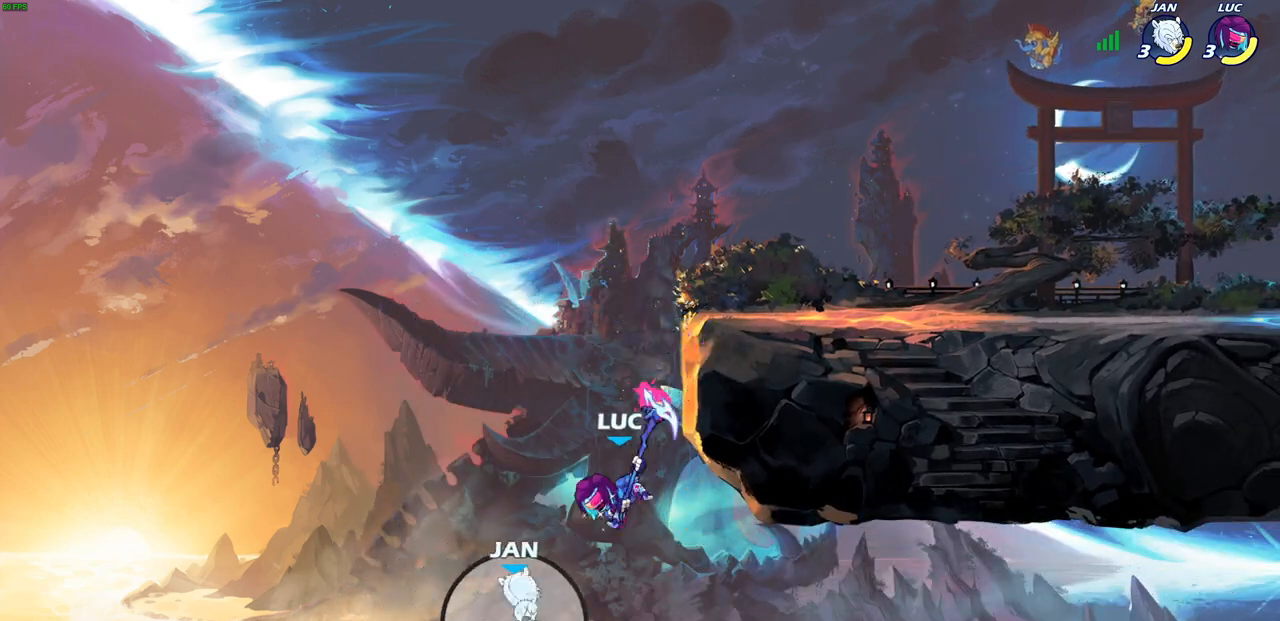
{"buttons": [], "left_stick": "up-left", "right_stick": "center", "events": [[267, "left_stick", "up-left"]]}